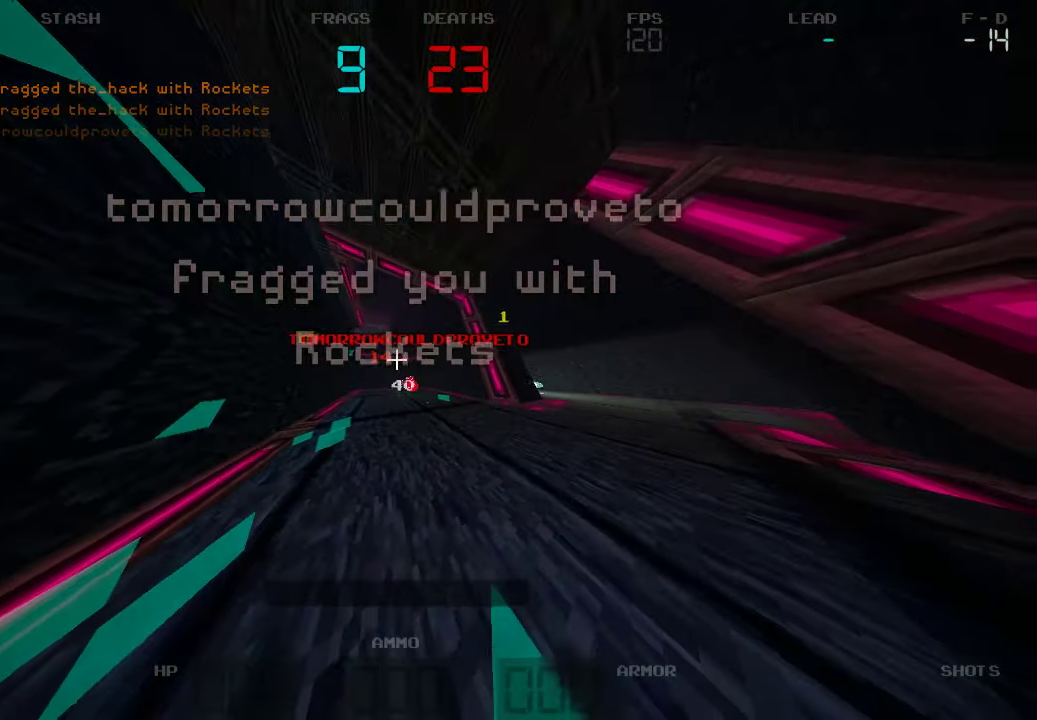
Gameplay with keyboard and mouse; each line is a JSON object with the keys held at the frame after it. "events" lists presses ("down") and releases ("up") of "a", "d", "s" and "w" between this image and that frame as [ms after this image, input, new state], when the widget could be followed in between. No other keys are recorded. Mouse buttons are not recorded. Not read: mouse_move.
{"keys": ["w"], "events": []}
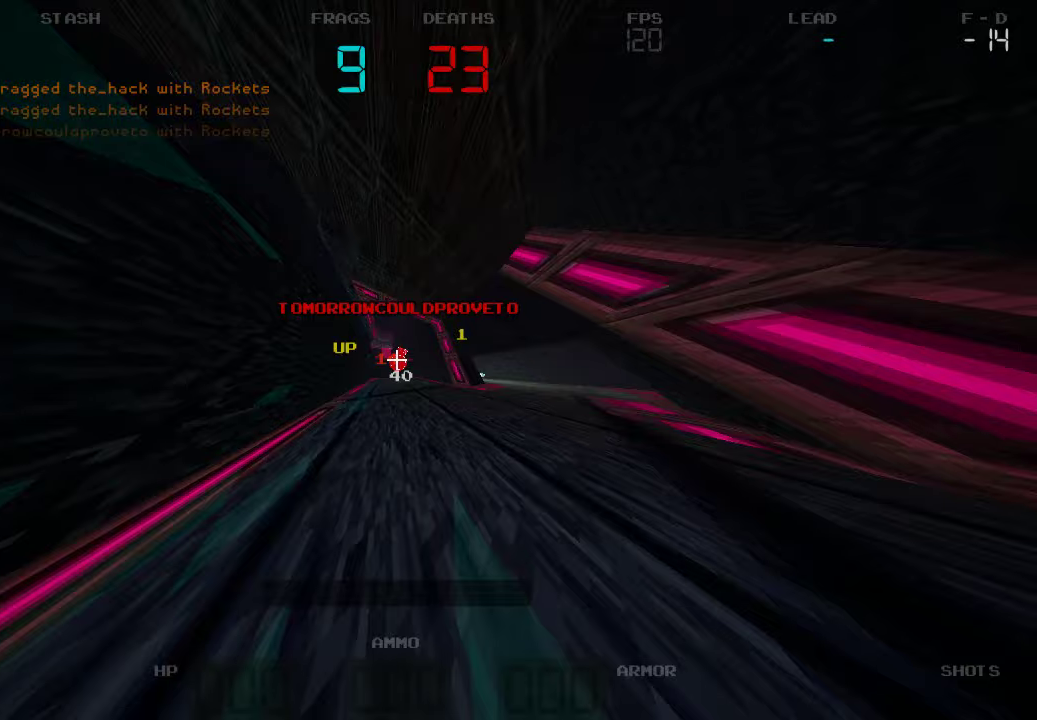
{"keys": ["d", "w"], "events": [[50, "w", "up"], [300, "w", "down"], [467, "d", "down"]]}
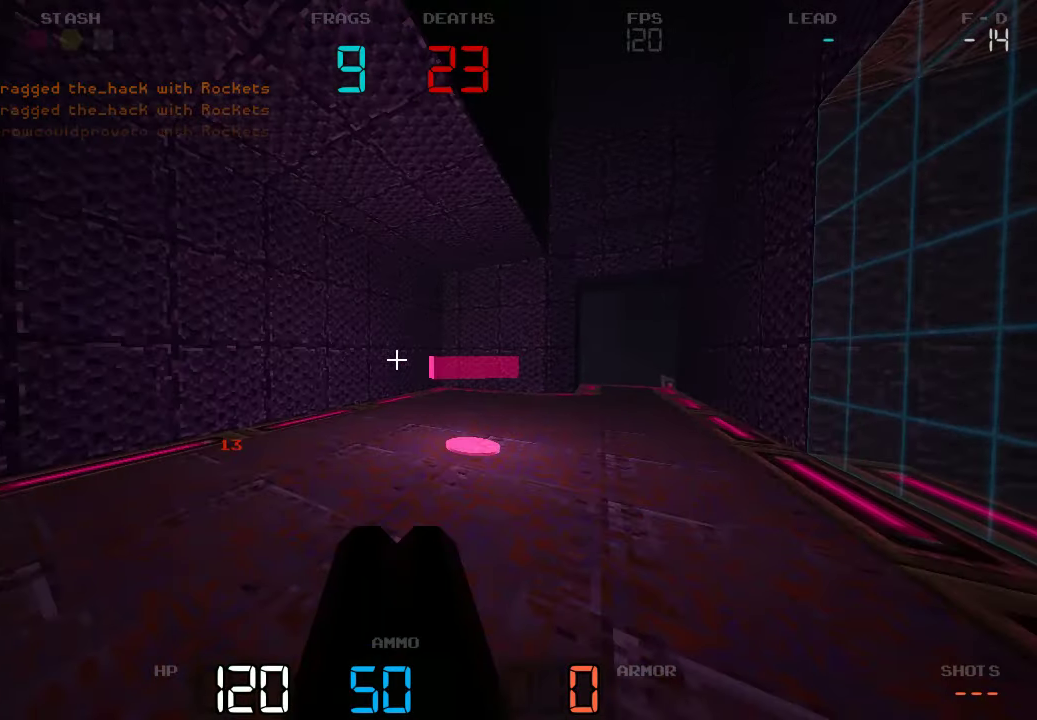
{"keys": ["w"], "events": [[67, "d", "up"]]}
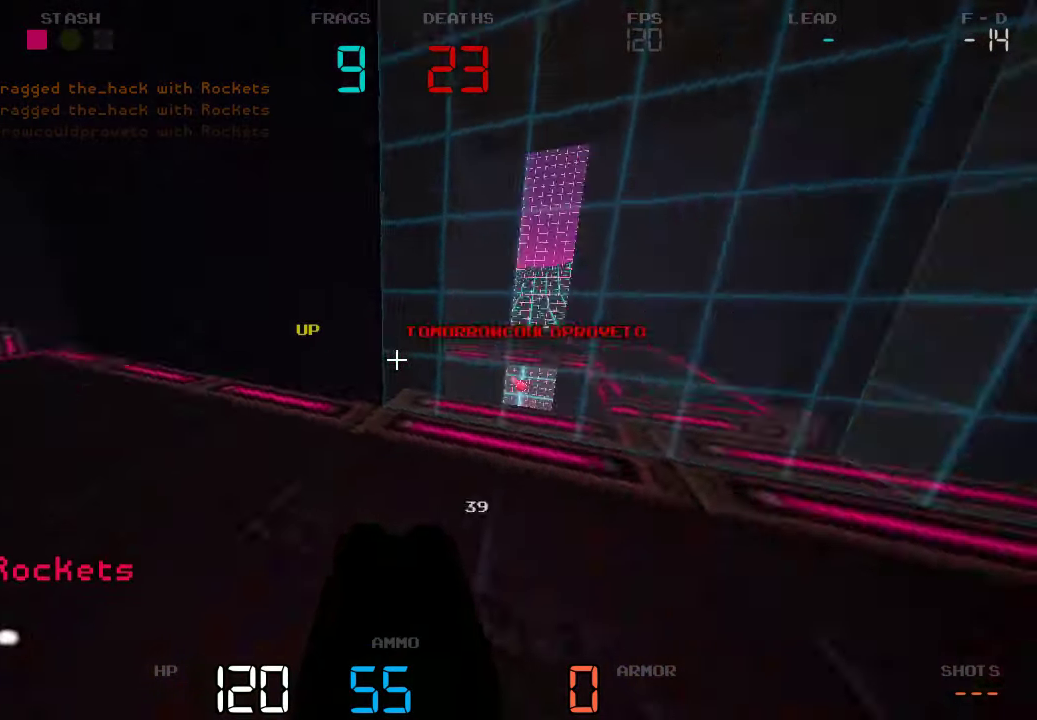
{"keys": ["d", "w"], "events": [[250, "d", "down"]]}
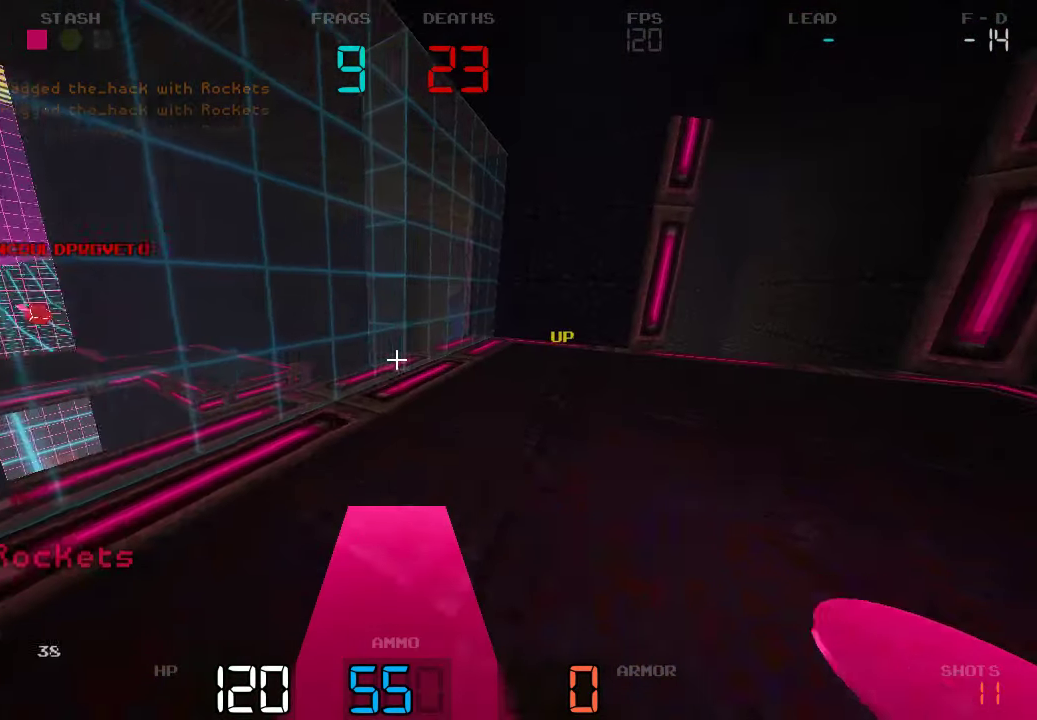
{"keys": ["d", "w"], "events": []}
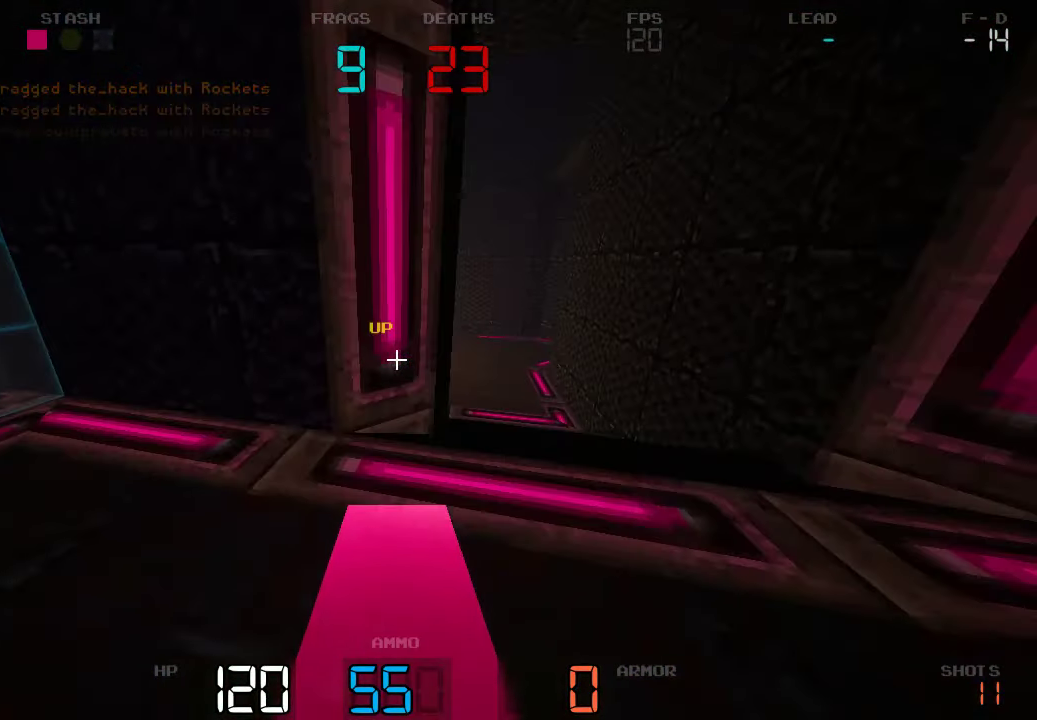
{"keys": ["d", "w"], "events": []}
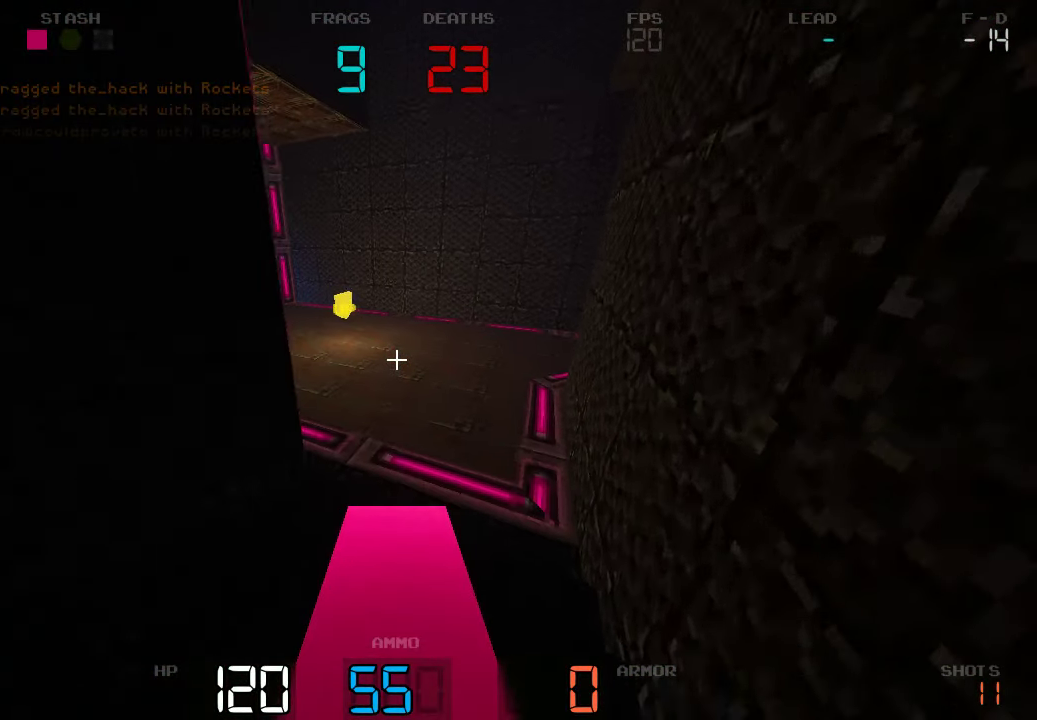
{"keys": [], "events": [[150, "d", "up"], [417, "w", "up"]]}
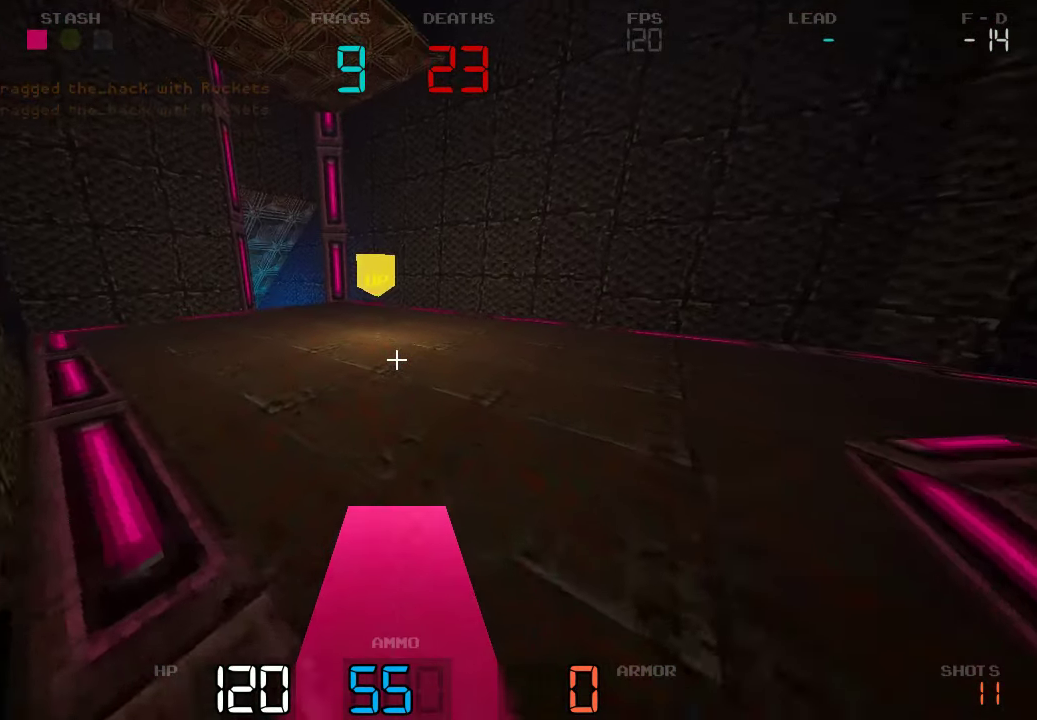
{"keys": [], "events": []}
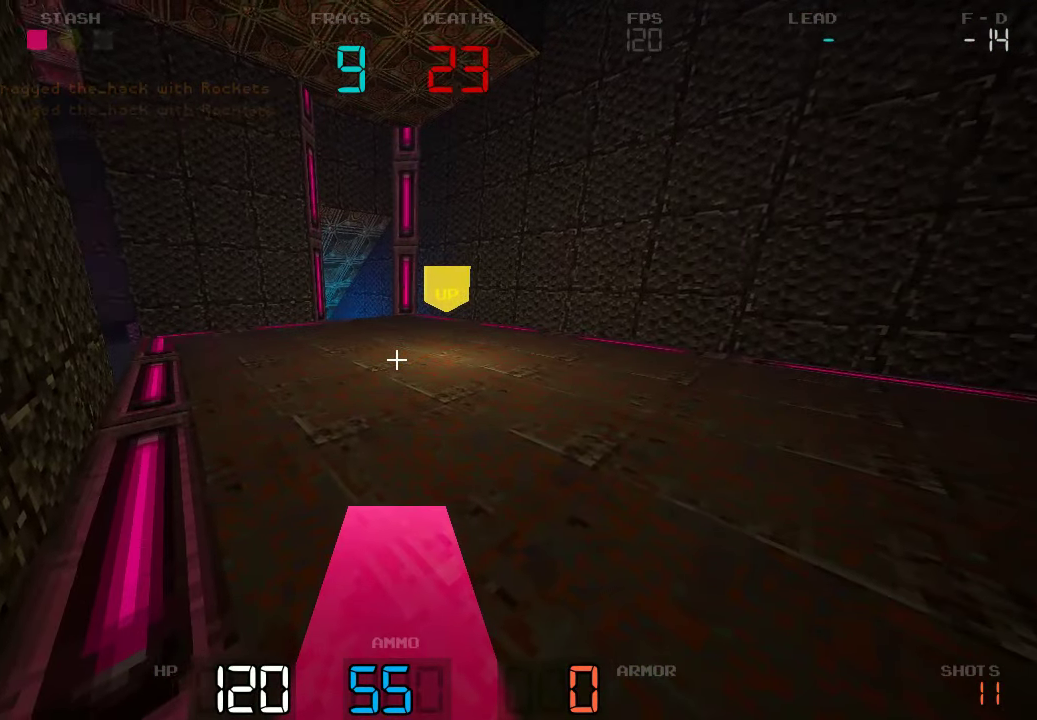
{"keys": [], "events": [[233, "a", "down"], [267, "s", "down"], [300, "a", "up"], [483, "s", "up"]]}
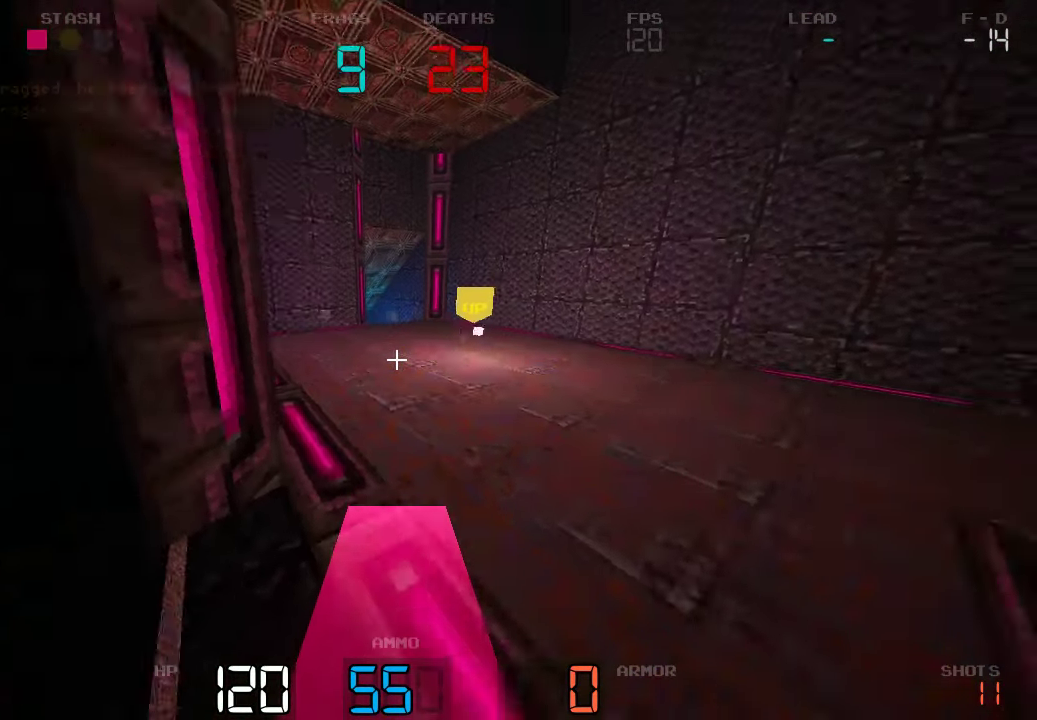
{"keys": [], "events": []}
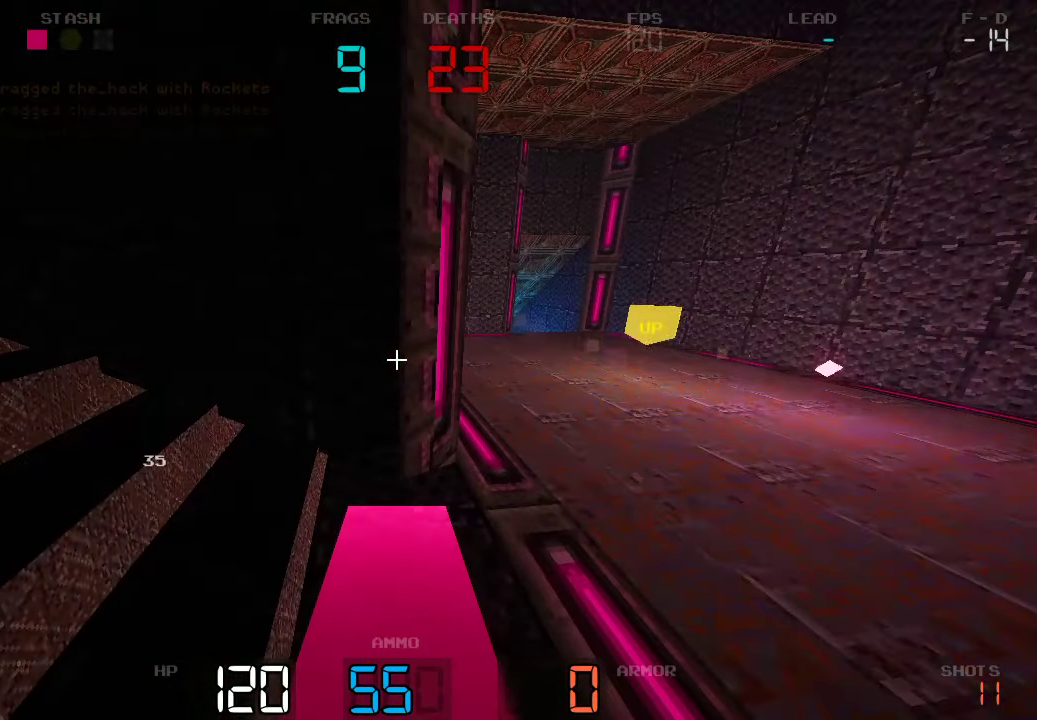
{"keys": [], "events": []}
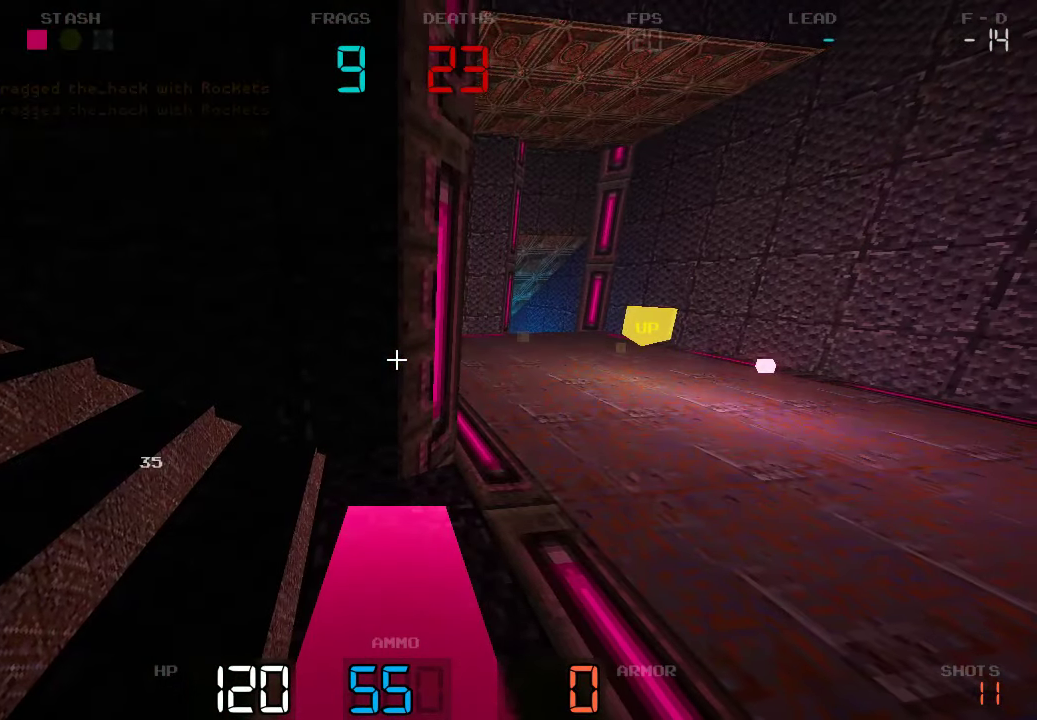
{"keys": [], "events": []}
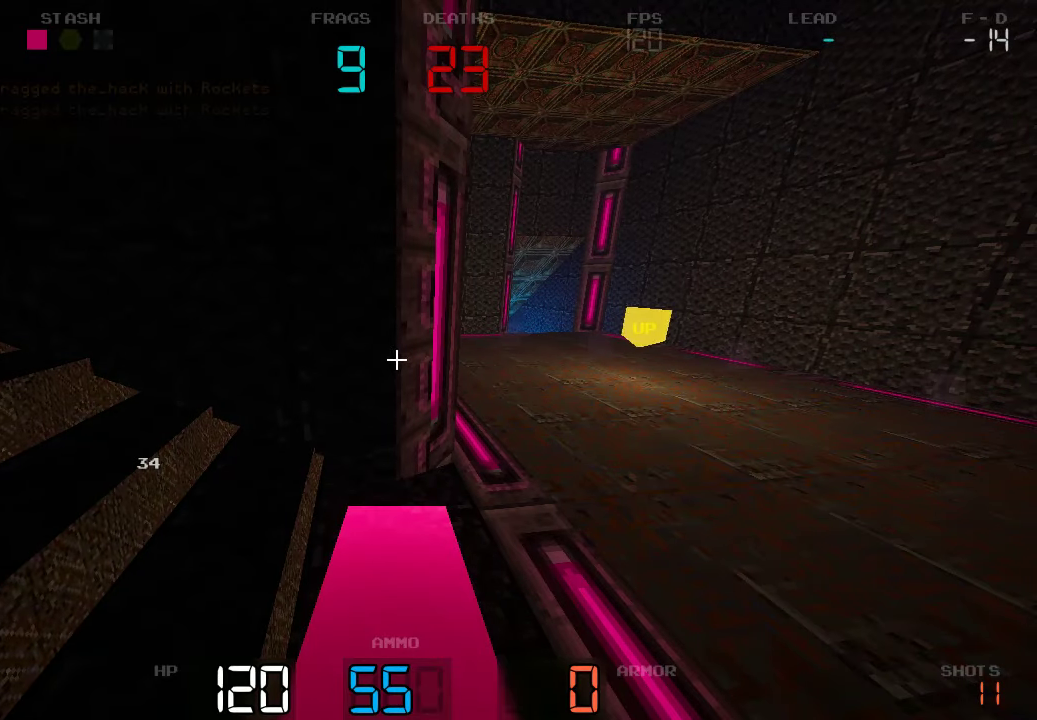
{"keys": ["d", "w"], "events": [[184, "d", "down"], [234, "w", "down"]]}
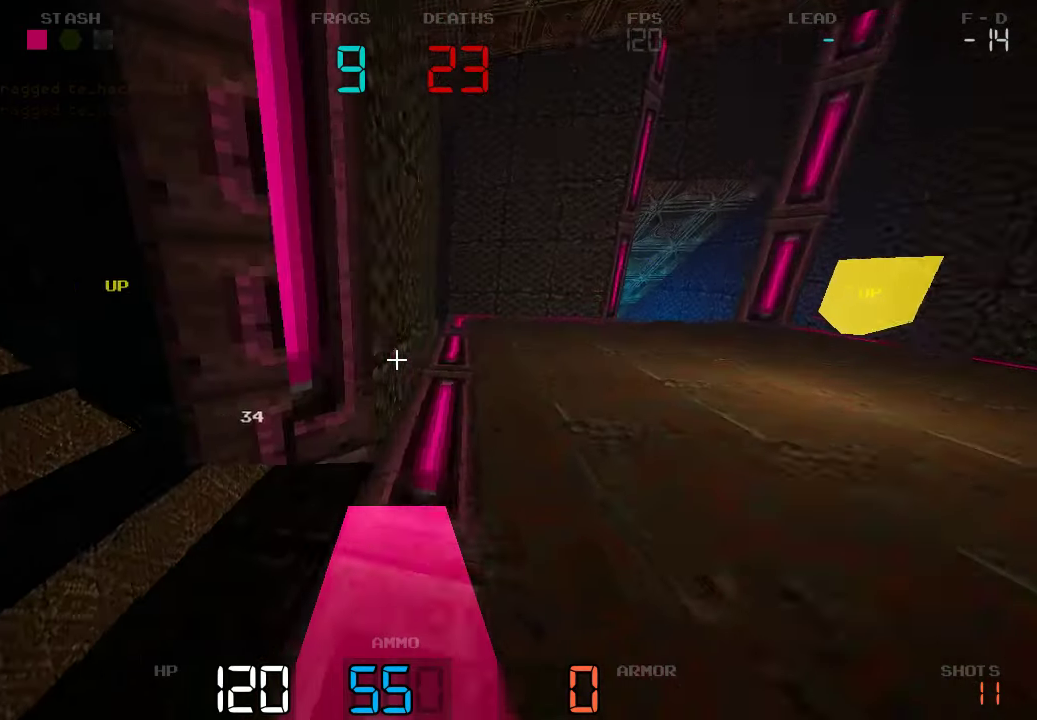
{"keys": ["d", "s"]}